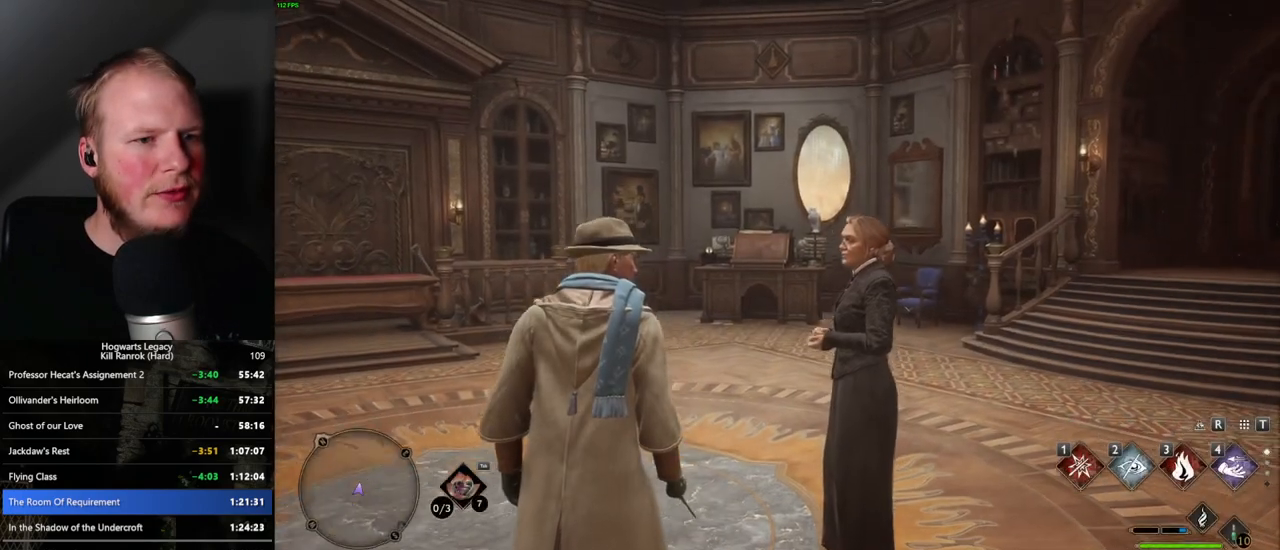
Gameplay with keyboard and mouse; each line is a JSON object with the keys and mouse buttons held at the frame after it. "events" lists presses ("down") and releases ("up") of ".", "/", "0", "1", "2", "3", "4", "5", "6", "7", "8", "9", "a", "alt_l", "alt_r", "b", "backslash", "backspace", "c", "caps_lock", "comma", "ctrl_l", "ctrl_r", "d", "e", "equals", "escape", "f", "f1", "f10", "f11", "f12", "f2", "f3", "f4", "f5", "f6", "f7", "f8", "f9", "g", "h", "i", "j", "k", "l", "lbracket", "m", "minus", "n", "o", "p", "q", "quote", "r", "rbracket", "return", "s", "semicolon", "shift_l", "shift_r", "space", "super", "t", "tab", "tilde", "u", "v", "w", "x", "y", "z", "mouse_left", "mouse_wheel", "mouse_right", "mouse_mb4" and "mouse_mb5" between this image and that frame as [ms after this image, input, new state], when the widget could be followed in between. "mouse_left", "mouse_wheel", "mouse_right", "mouse_mb4", "mouse_mb5" = the "left", "wheel", "right", "mb4", "mb5" buttons of the "mouse" list. No other keys are recorded. "wheel" means that the mouse wheel is clicked or scrolled. Mouse movement is not recorded.
{"keys": ["a"], "mouse": [], "events": [[84, "a", "down"]]}
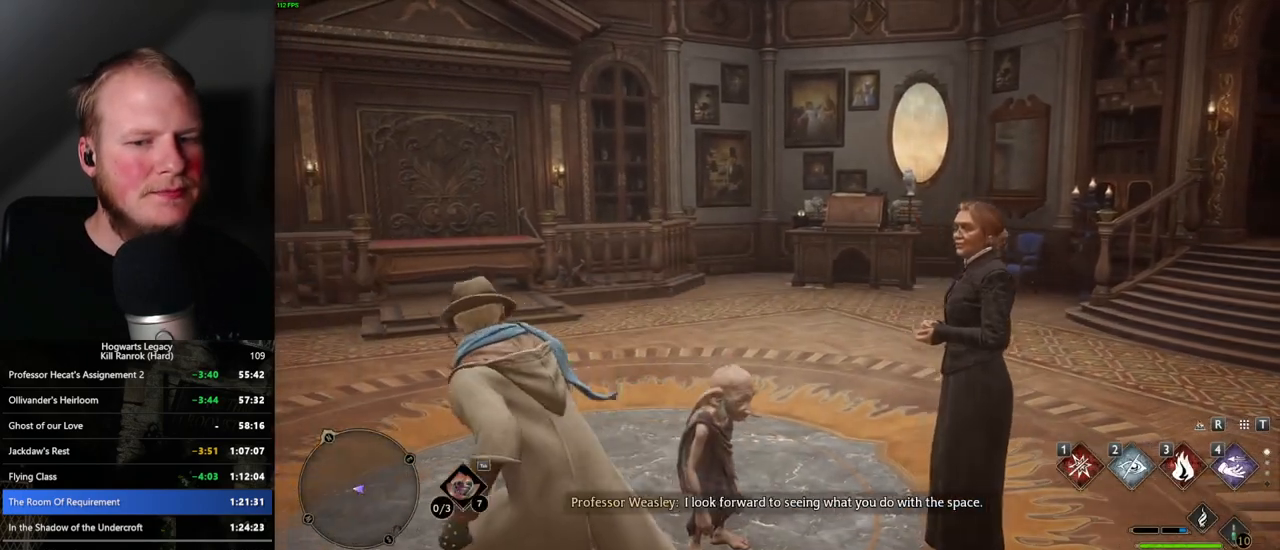
{"keys": ["d", "w"], "mouse": [], "events": [[117, "w", "down"], [317, "a", "up"], [317, "d", "down"], [350, "mouse_wheel", "down"], [467, "mouse_wheel", "up"]]}
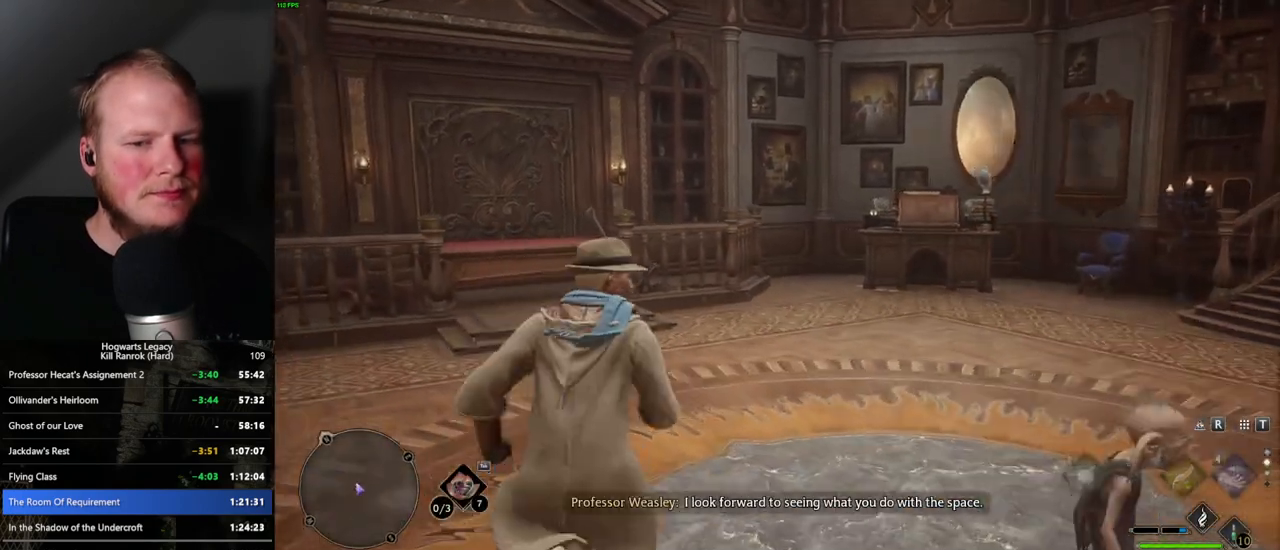
{"keys": ["w"], "mouse": [], "events": [[450, "d", "up"]]}
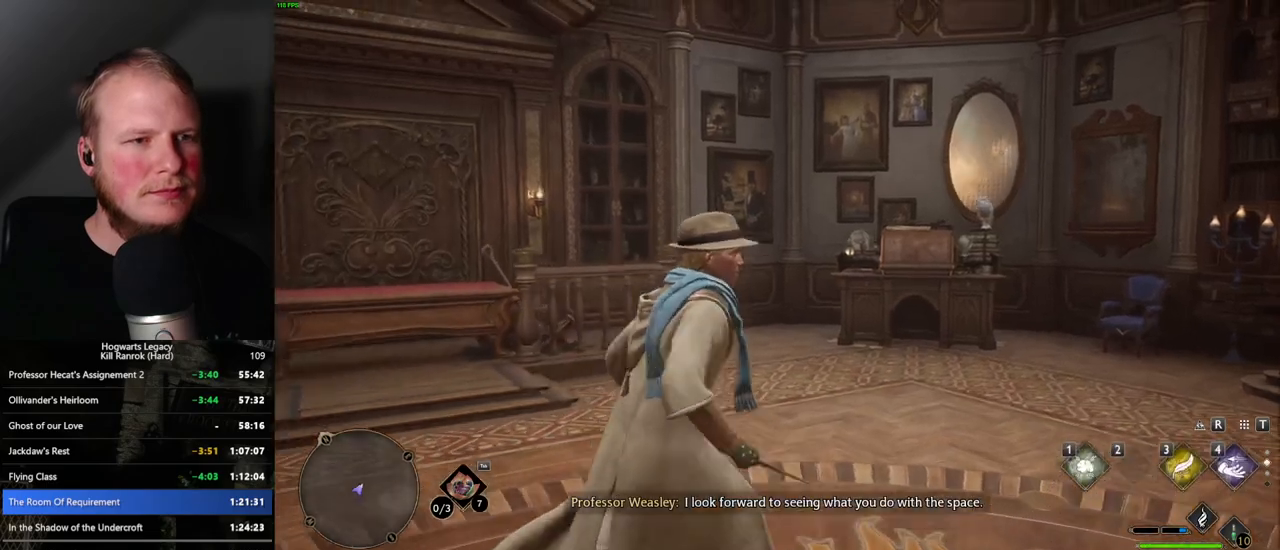
{"keys": [], "mouse": ["right"], "events": [[300, "w", "up"], [334, "mouse_right", "down"]]}
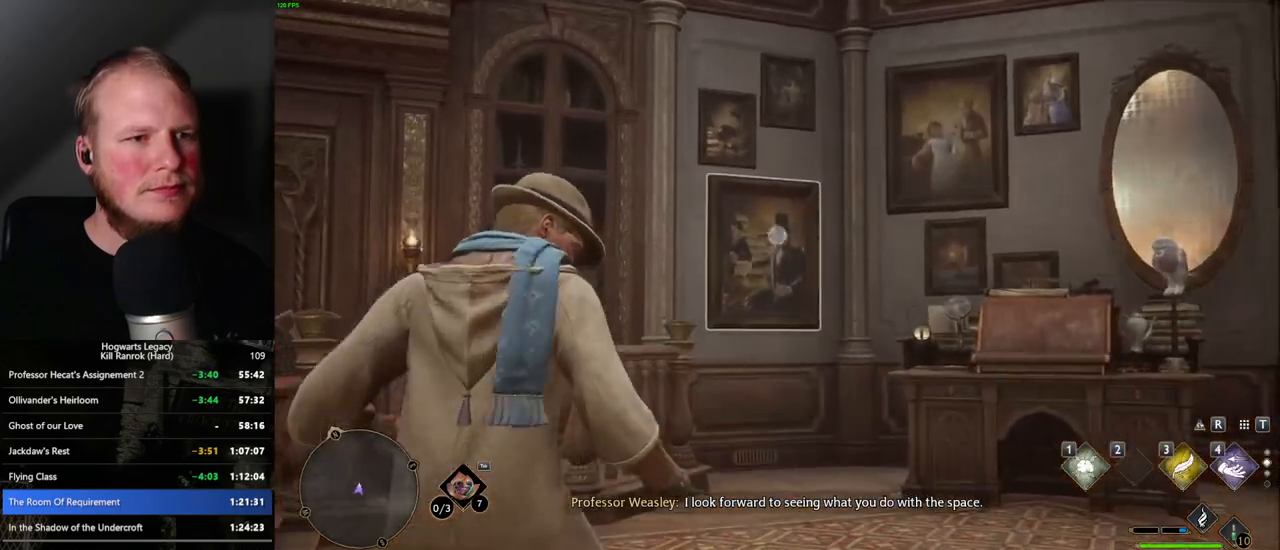
{"keys": [], "mouse": ["right"], "events": [[134, "1", "down"], [200, "1", "up"]]}
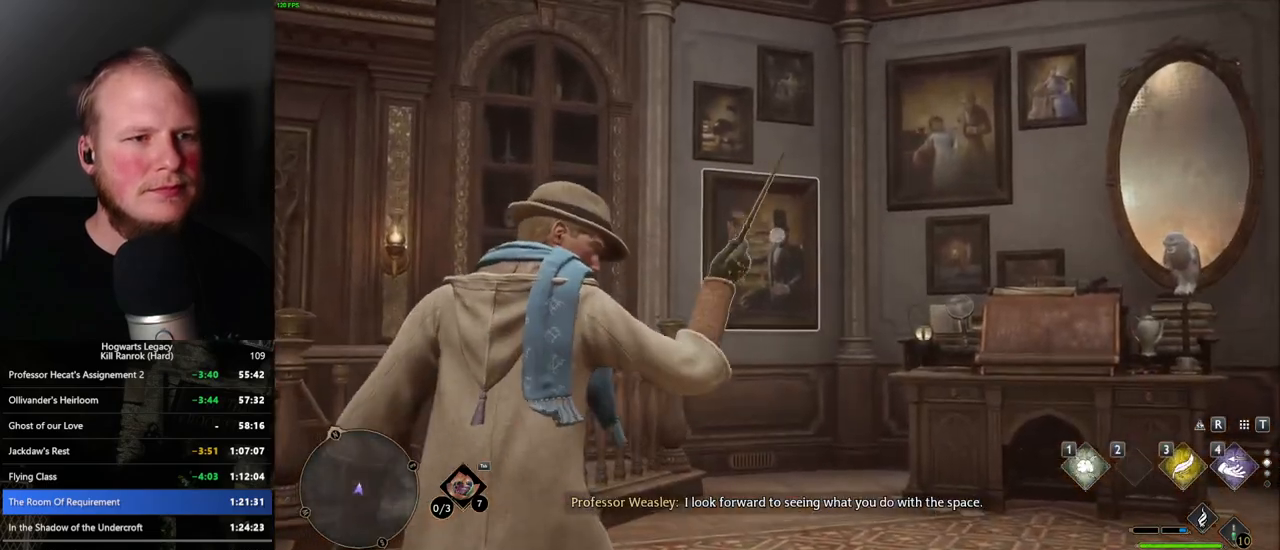
{"keys": [], "mouse": ["right"], "events": [[334, "1", "down"], [417, "1", "up"]]}
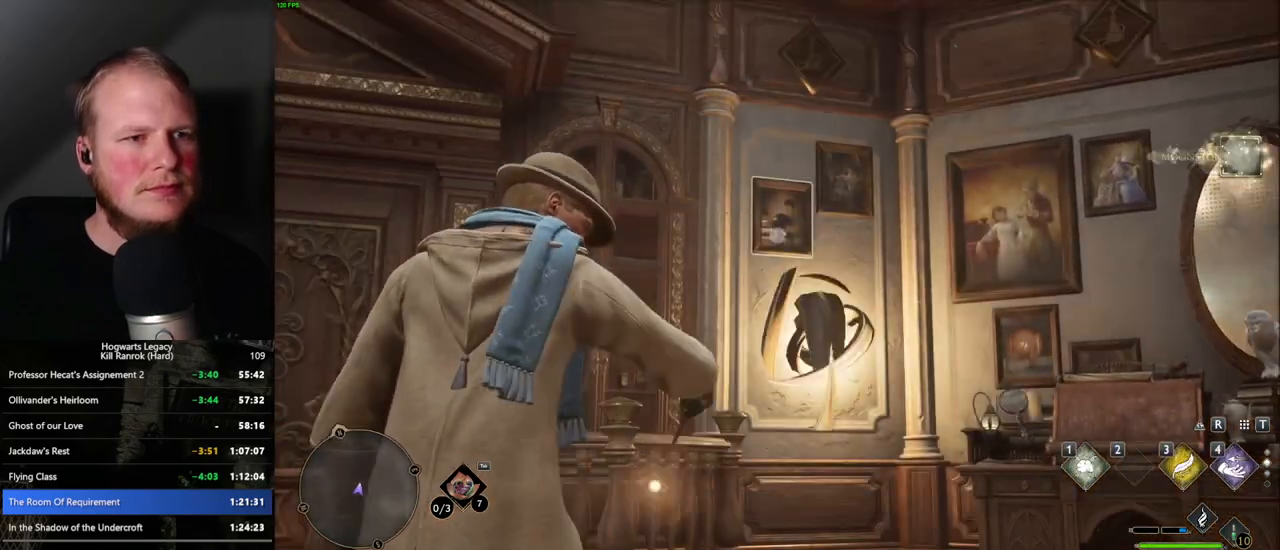
{"keys": [], "mouse": ["right"], "events": []}
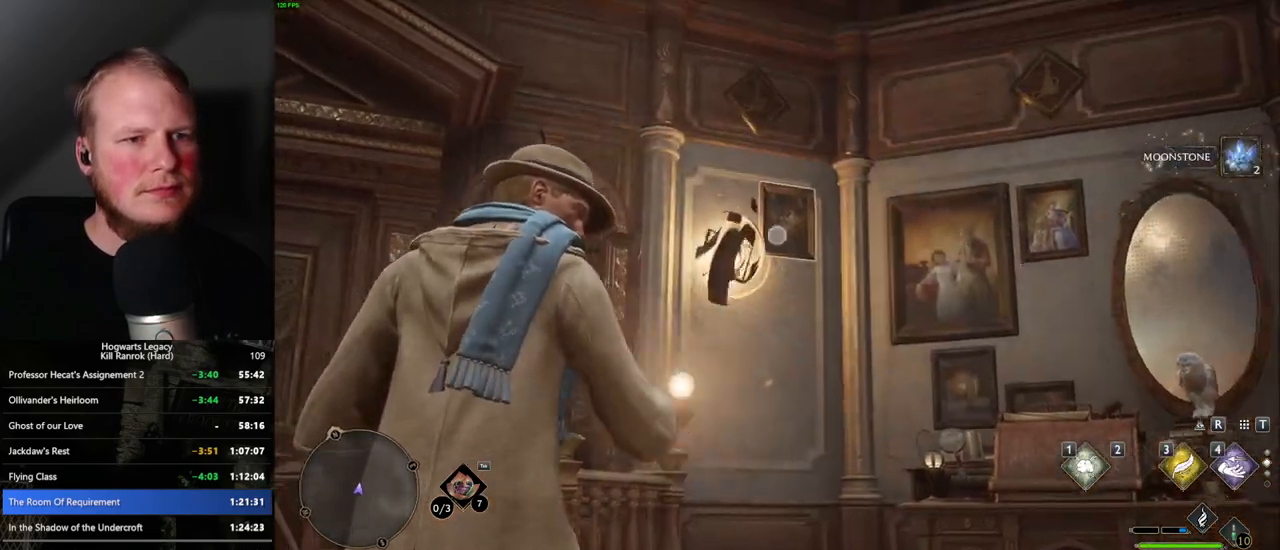
{"keys": [], "mouse": ["right"], "events": [[17, "1", "down"], [100, "1", "up"]]}
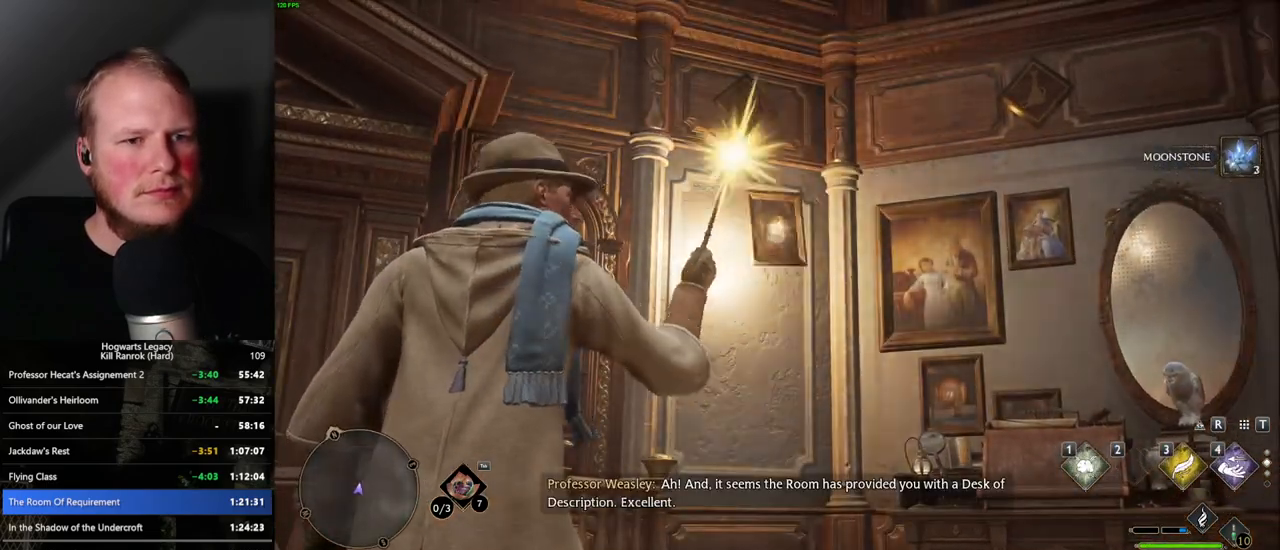
{"keys": [], "mouse": ["right"], "events": [[200, "1", "down"], [300, "1", "up"]]}
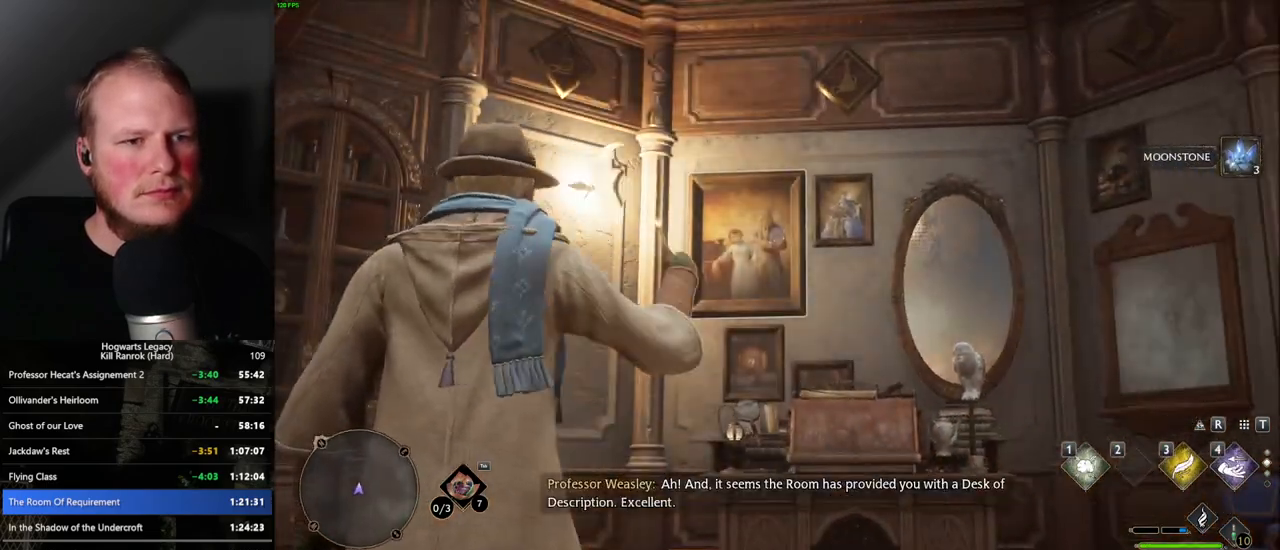
{"keys": [], "mouse": ["right"], "events": [[367, "1", "down"], [450, "1", "up"]]}
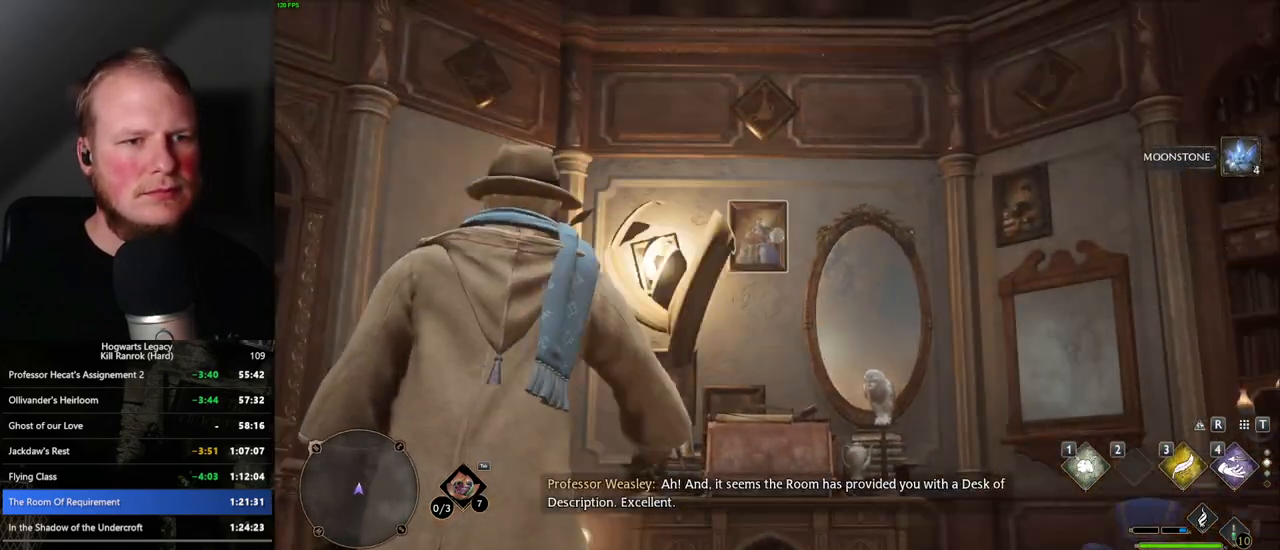
{"keys": [], "mouse": ["right"], "events": []}
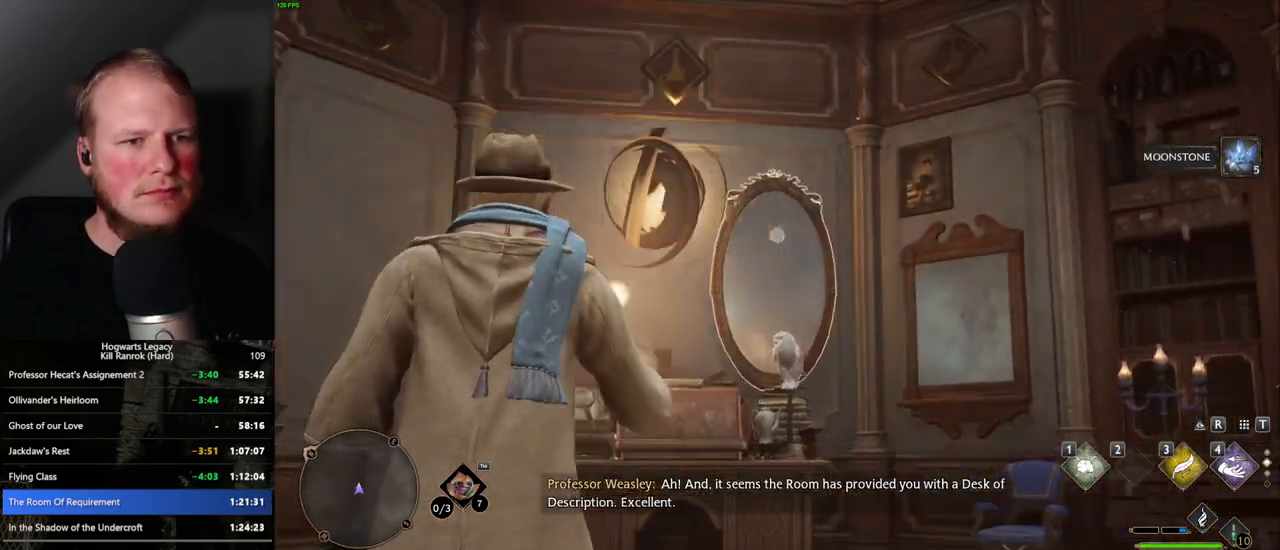
{"keys": [], "mouse": ["right"], "events": [[34, "1", "down"], [134, "1", "up"]]}
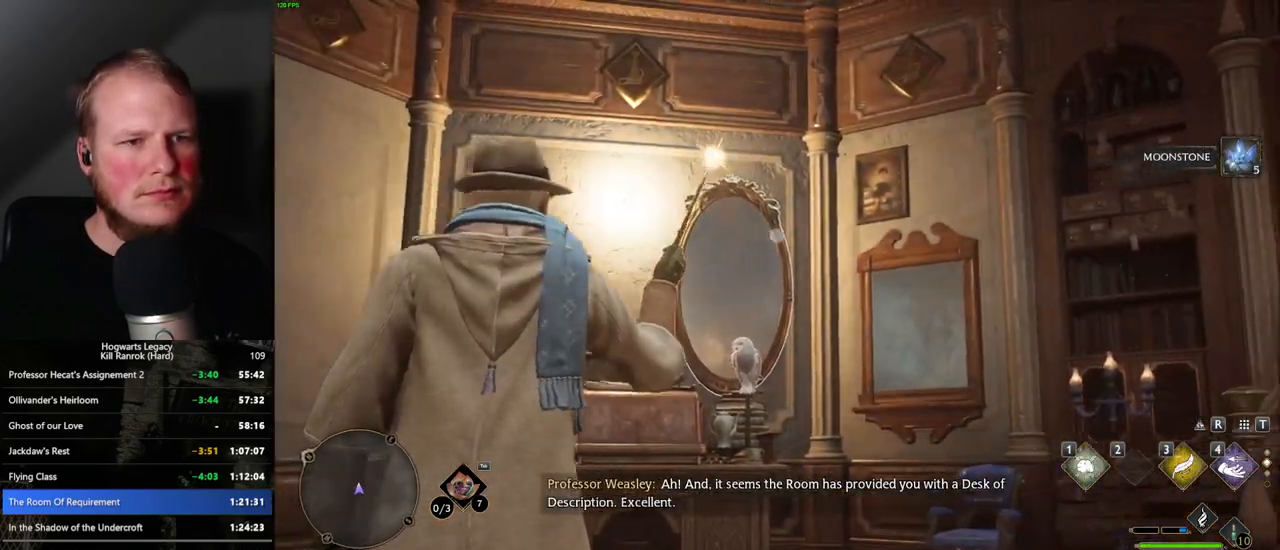
{"keys": [], "mouse": ["right"], "events": [[150, "1", "down"], [234, "1", "up"]]}
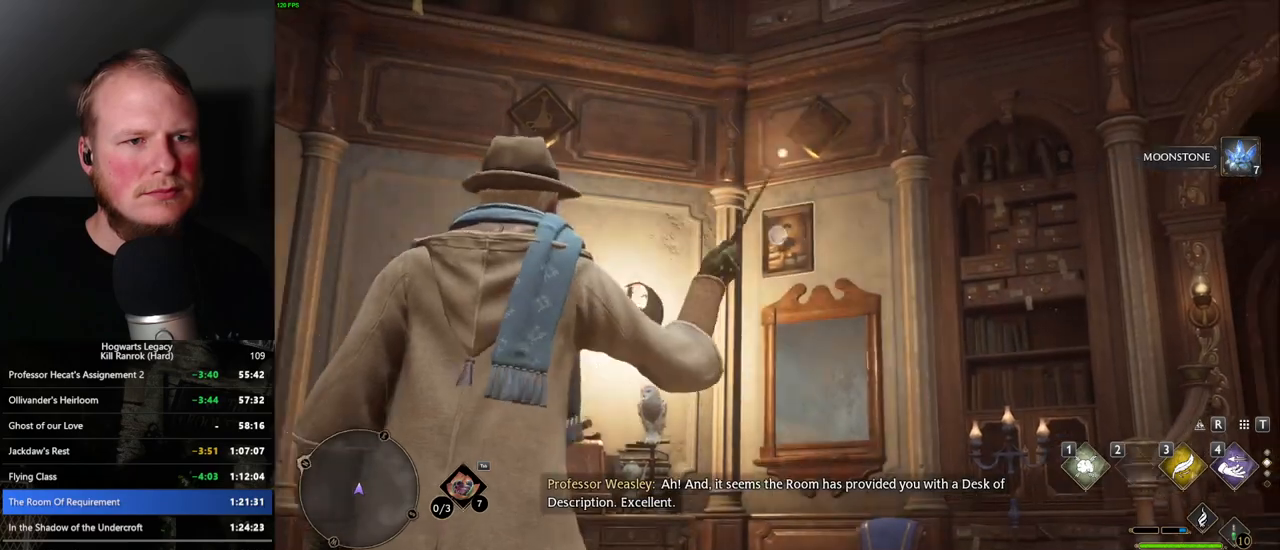
{"keys": [], "mouse": ["right"], "events": [[334, "1", "down"], [417, "1", "up"]]}
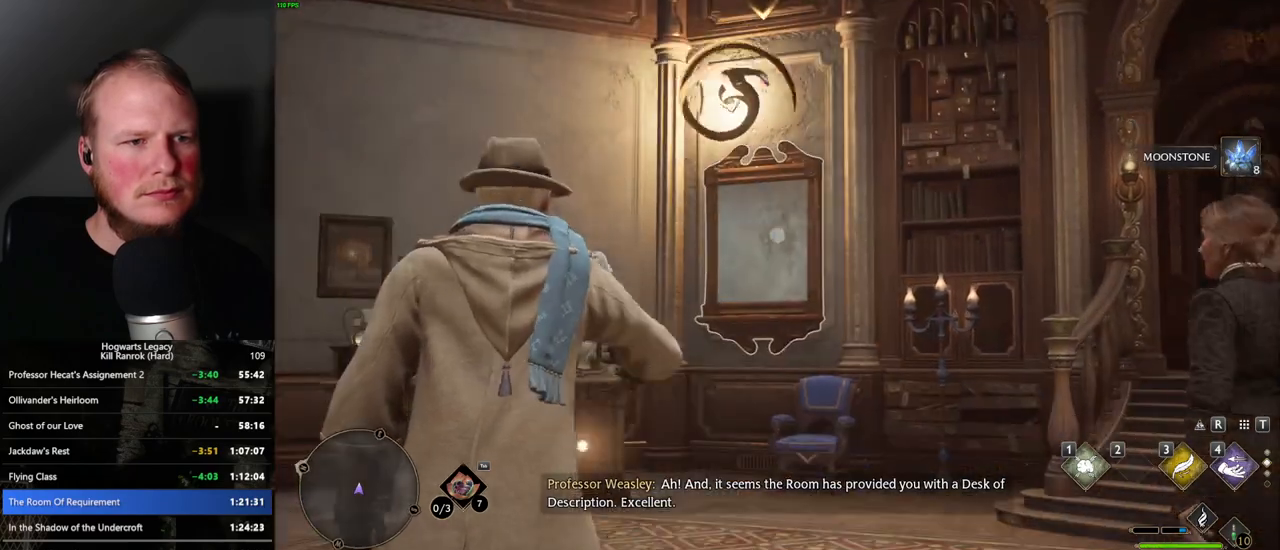
{"keys": ["1"], "mouse": ["right"], "events": [[417, "1", "down"]]}
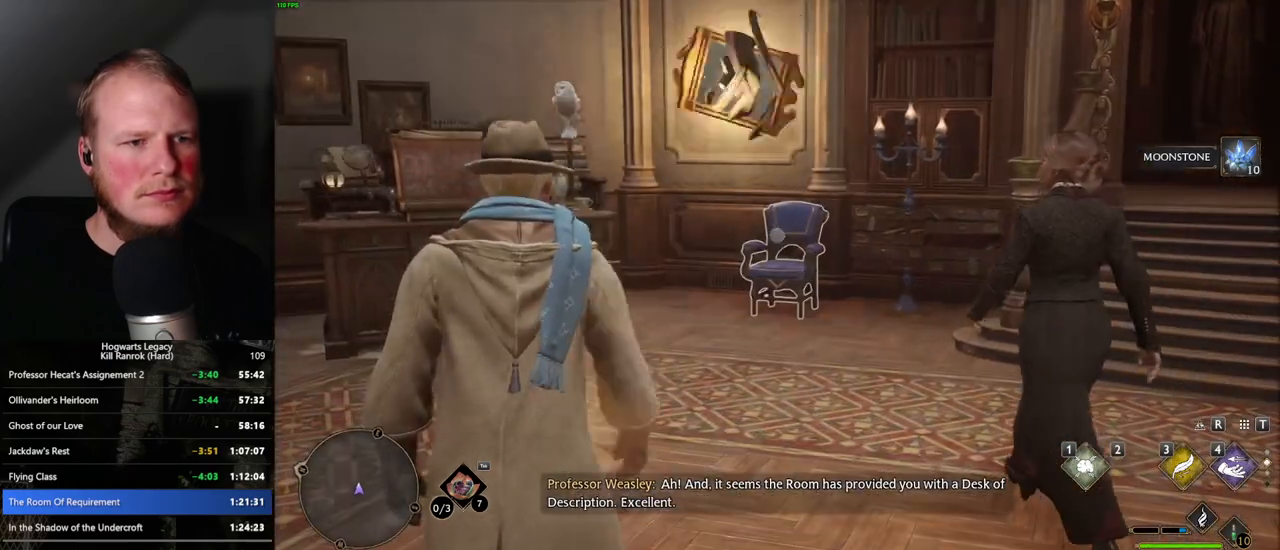
{"keys": [], "mouse": ["right"], "events": [[17, "1", "up"]]}
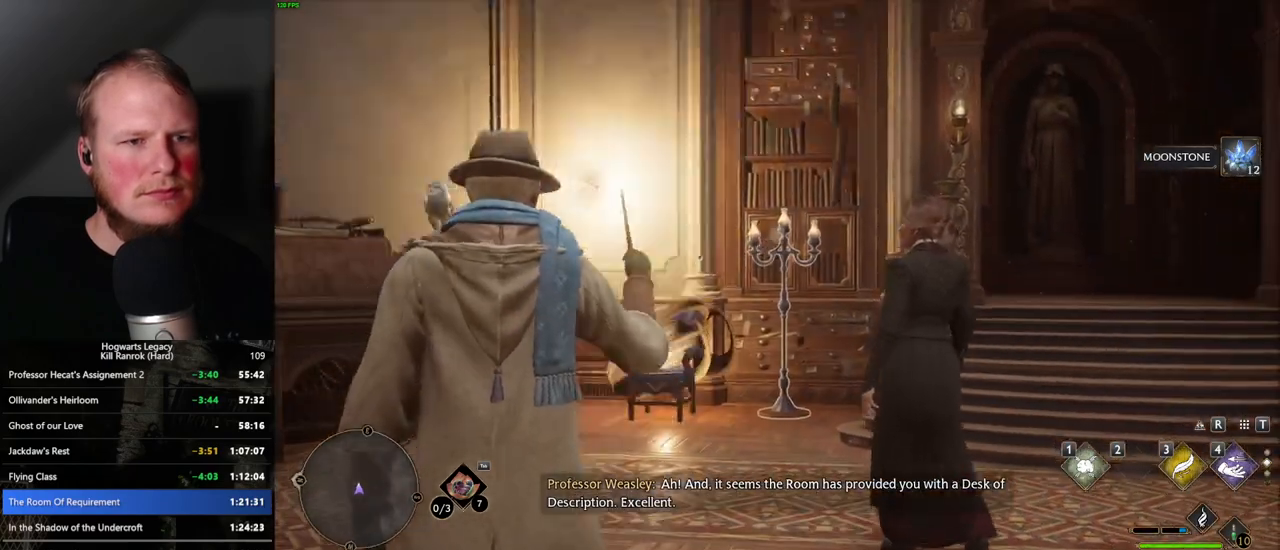
{"keys": [], "mouse": ["right"], "events": [[34, "1", "down"], [117, "1", "up"]]}
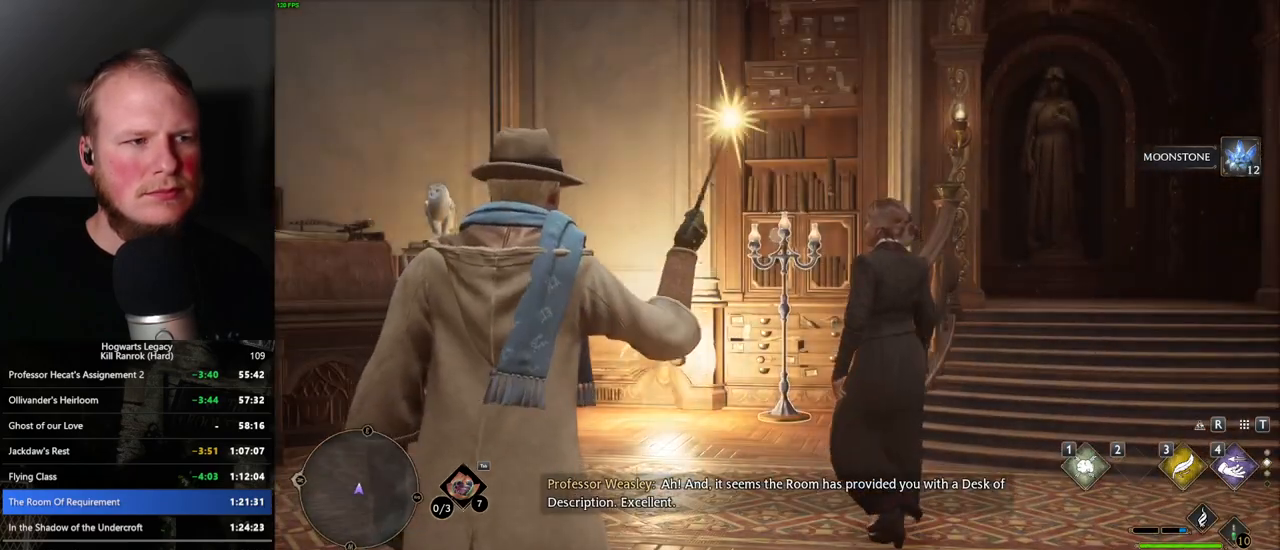
{"keys": [], "mouse": ["right"], "events": []}
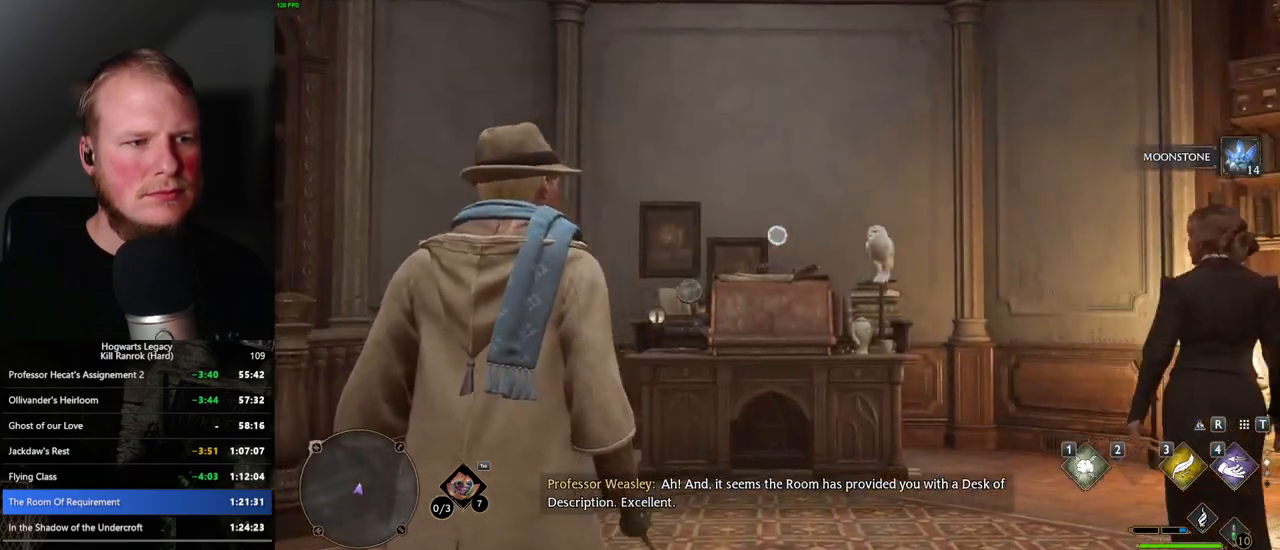
{"keys": [], "mouse": ["right"], "events": [[284, "1", "down"], [367, "1", "up"]]}
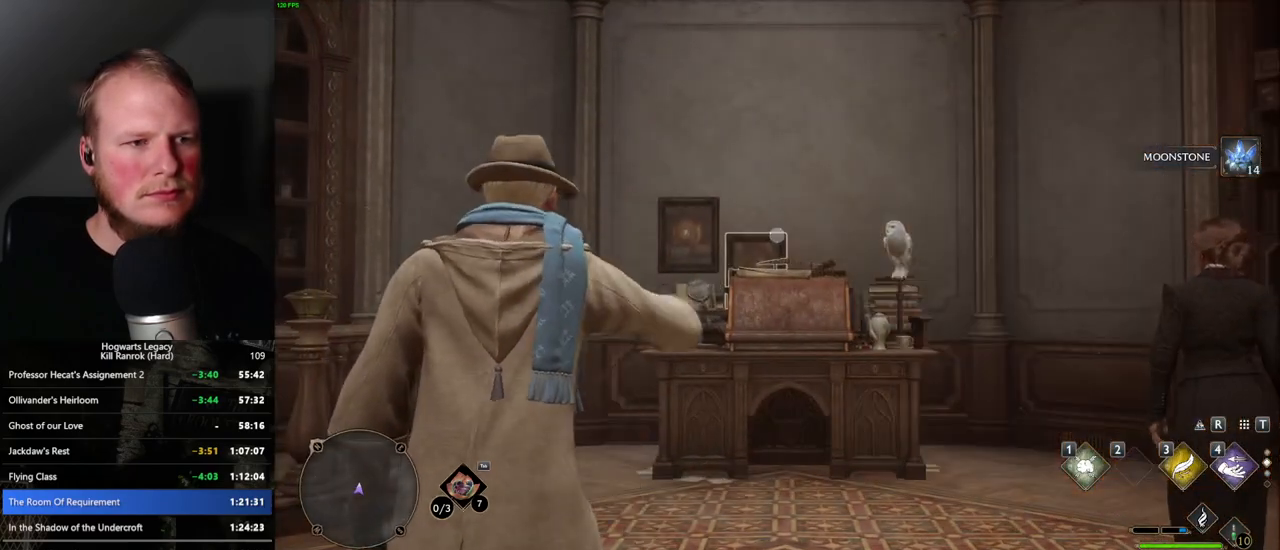
{"keys": ["1"], "mouse": ["right"], "events": [[467, "1", "down"]]}
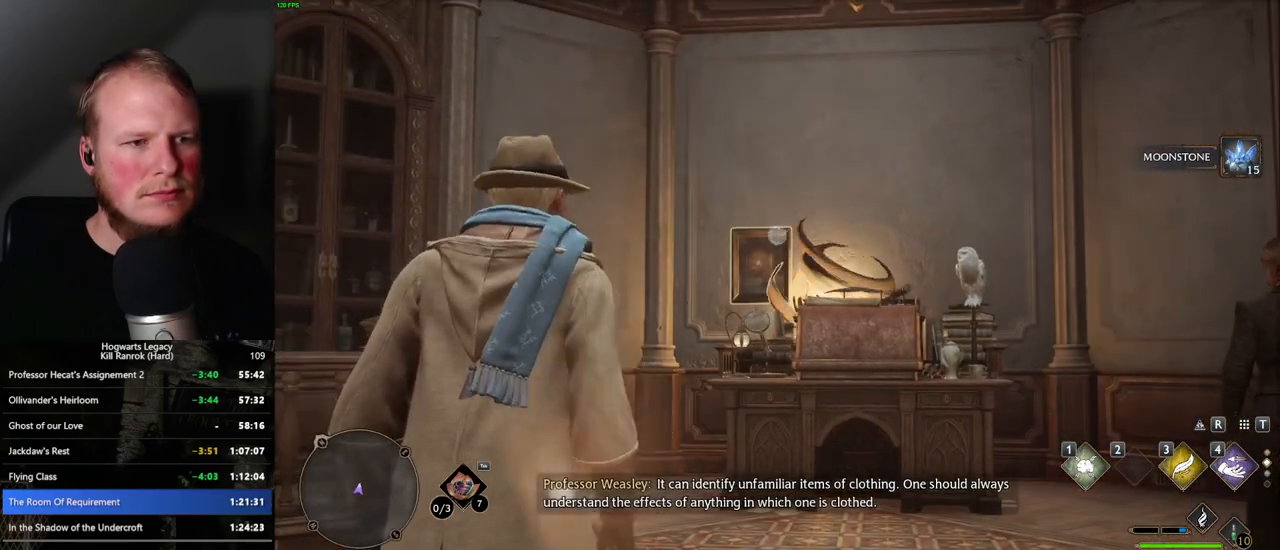
{"keys": [], "mouse": ["right"], "events": [[50, "1", "up"]]}
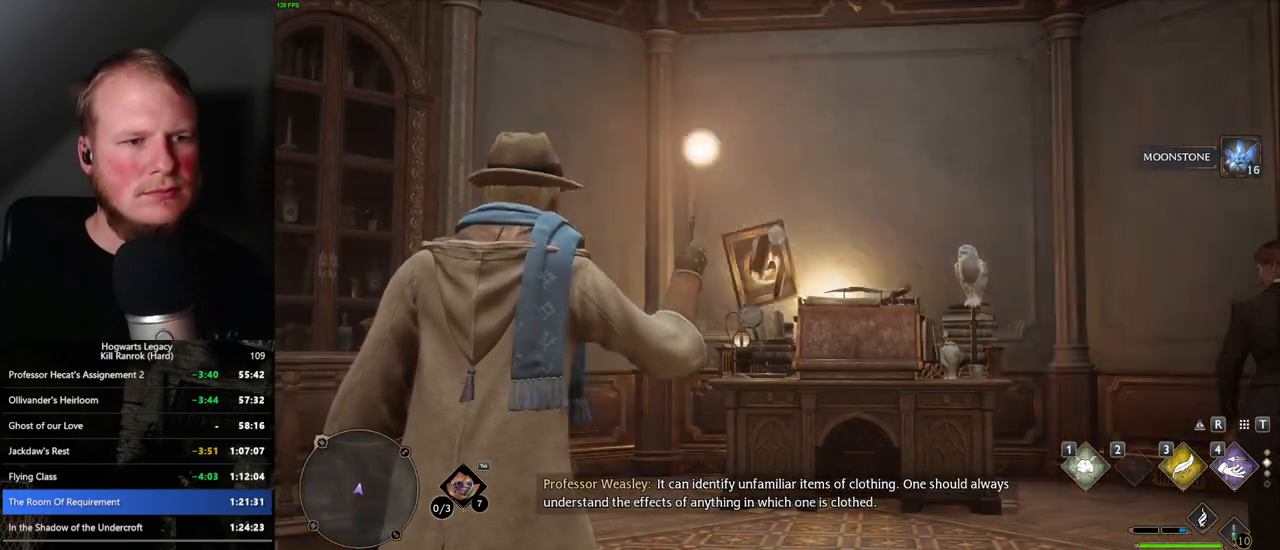
{"keys": ["w"], "mouse": [], "events": [[200, "mouse_right", "up"], [250, "w", "down"]]}